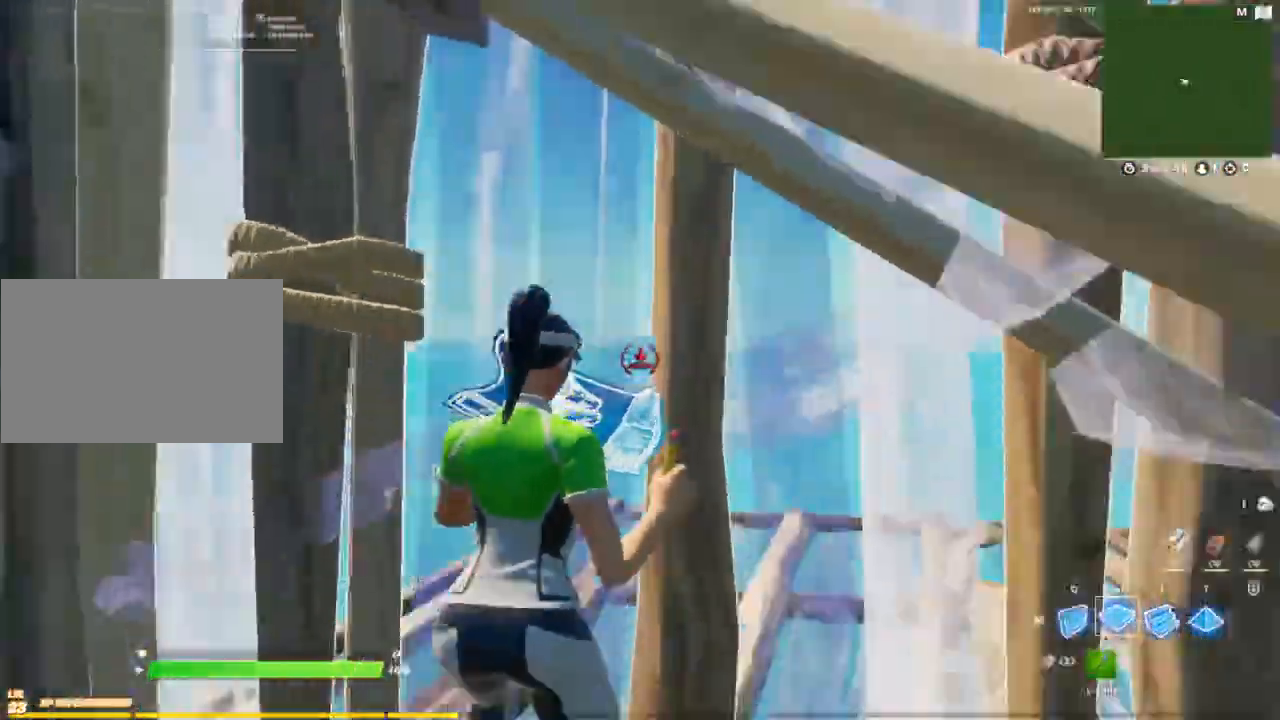
Gameplay with keyboard and mouse; each line is a JSON object with the keys and mouse buttons held at the frame after it. "events" lists presses ("down") and releases ("up") of "1", "2", "3", "4", "5", "a", "alt", "c", "caps_lock", "ctrl", "d", "e", "f", "g", "q", "r", "s", "shift", "space", "t", "tab", "v", "w", "x", "z", "mouse_left", "mouse_wheel" and "mouse_right" between this image and that frame as [ms after this image, input, new state], when the widget could be followed in between. "mouse_left", "mouse_wheel", "mouse_right" = the "left", "wheel", "right" buttons of the "mouse" list. No other keys are recorded. "wheel" means that the mouse wheel is clicked or scrolled. Not read: mouse_move.
{"keys": ["w"], "mouse": [], "events": [[83, "mouse_left", "up"], [133, "g", "down"], [183, "mouse_left", "down"], [233, "g", "up"], [333, "tab", "down"], [367, "mouse_left", "up"], [417, "tab", "up"]]}
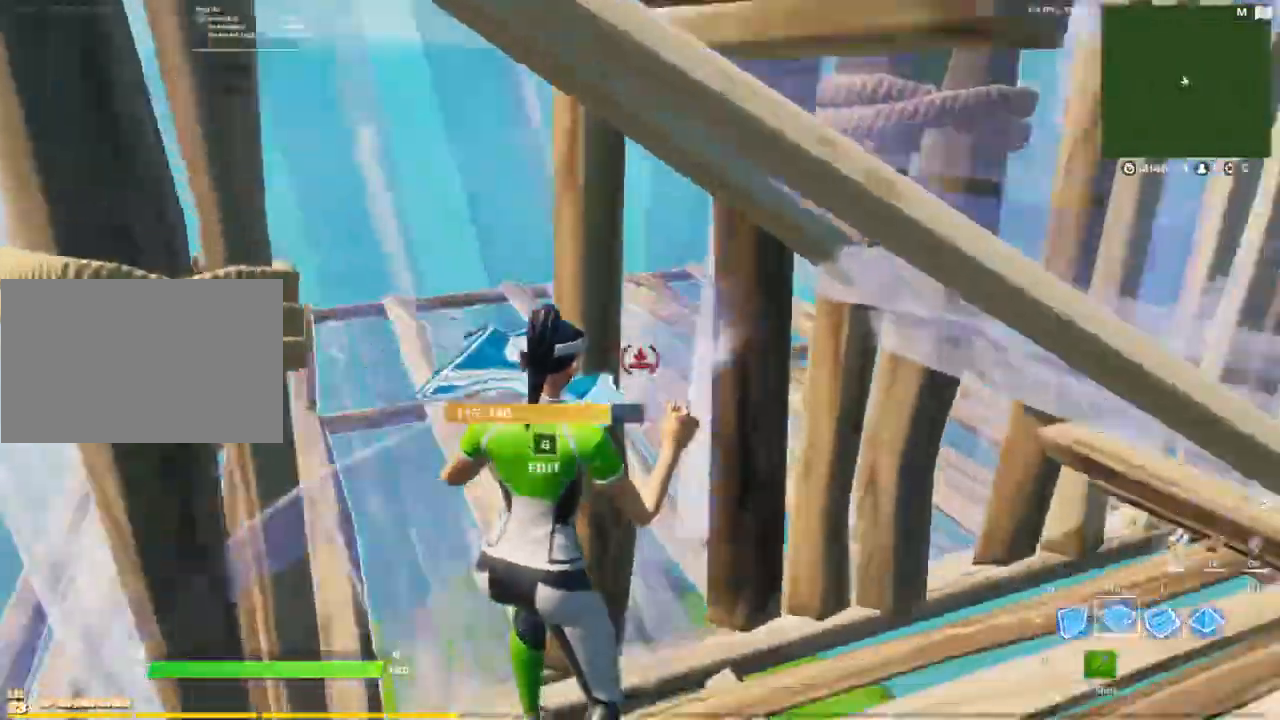
{"keys": ["w"], "mouse": ["left"], "events": [[17, "mouse_left", "down"], [50, "q", "down"], [100, "q", "up"], [200, "tab", "down"], [250, "tab", "up"], [350, "q", "down"], [433, "q", "up"]]}
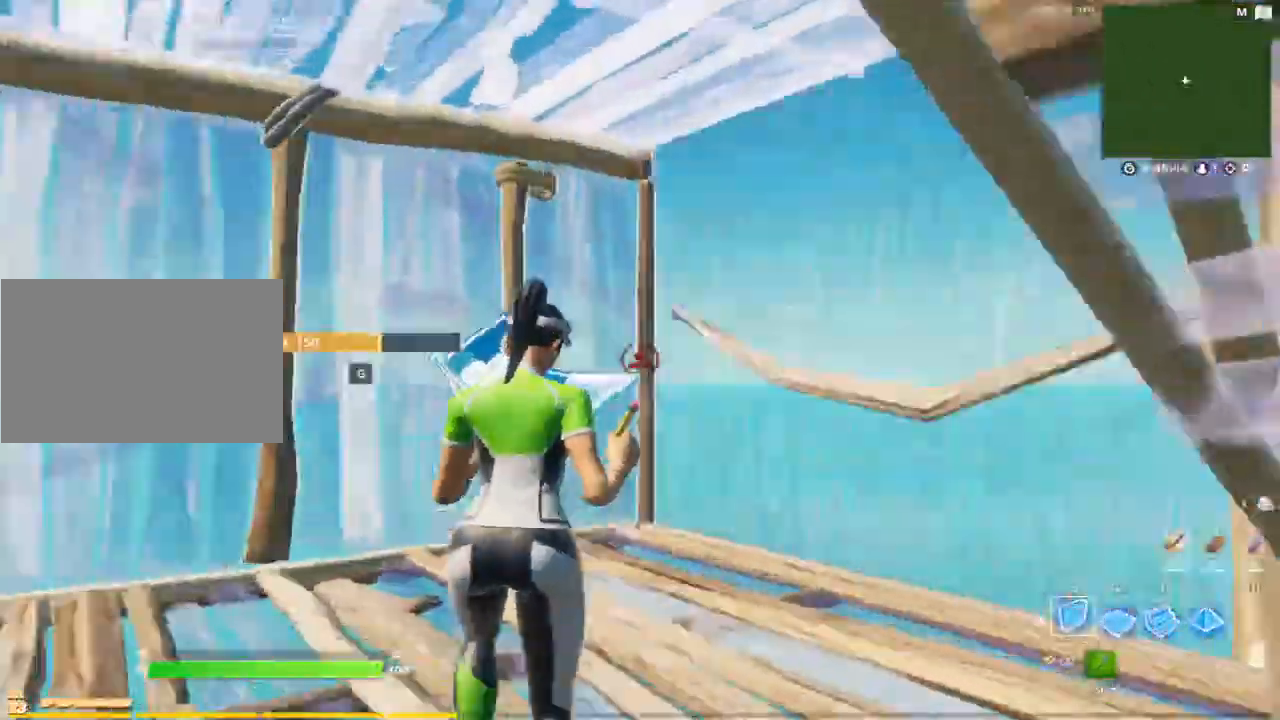
{"keys": ["t", "w"], "mouse": ["left"], "events": [[33, "a", "down"], [33, "mouse_left", "up"], [117, "g", "down"], [167, "mouse_left", "down"], [217, "g", "up"], [300, "a", "up"], [350, "e", "down"], [350, "mouse_left", "up"], [400, "e", "up"], [450, "mouse_left", "down"], [500, "t", "down"]]}
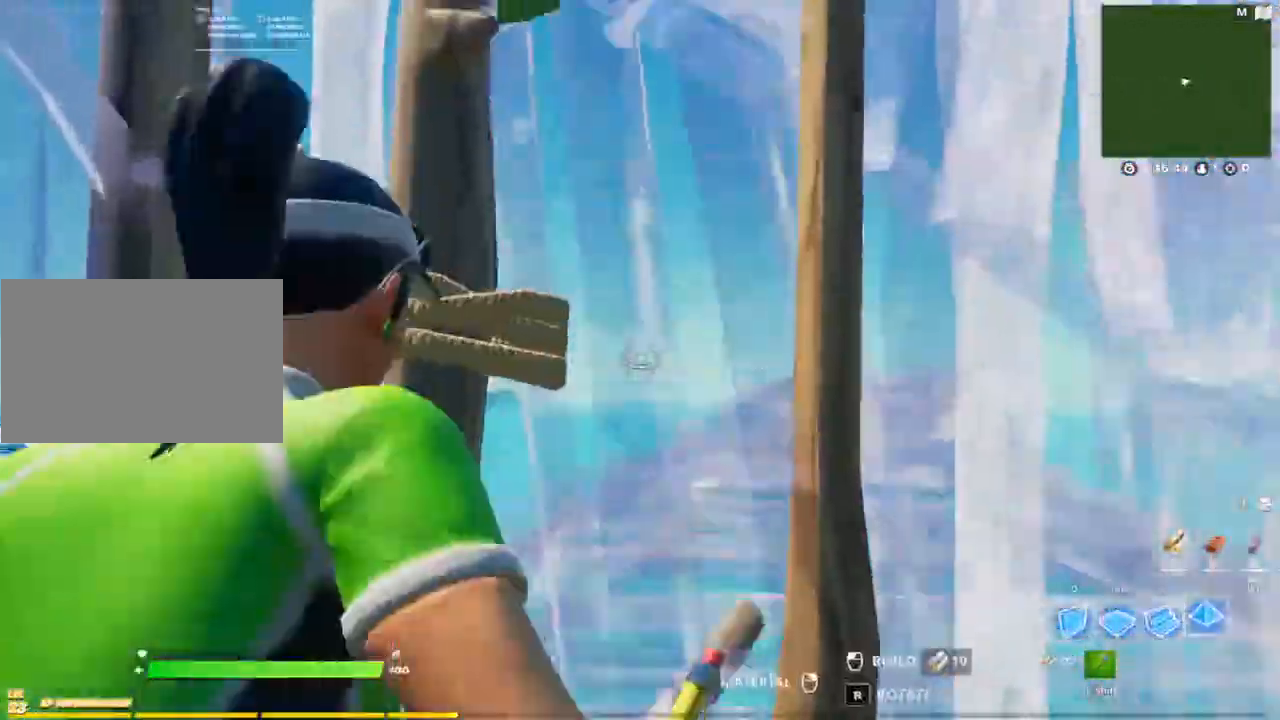
{"keys": ["w"], "mouse": [], "events": [[50, "t", "up"], [100, "tab", "down"], [133, "shift", "down"], [183, "mouse_left", "up"], [183, "tab", "up"], [283, "g", "down"], [283, "shift", "up"], [367, "g", "up"], [367, "mouse_left", "down"], [417, "mouse_left", "up"]]}
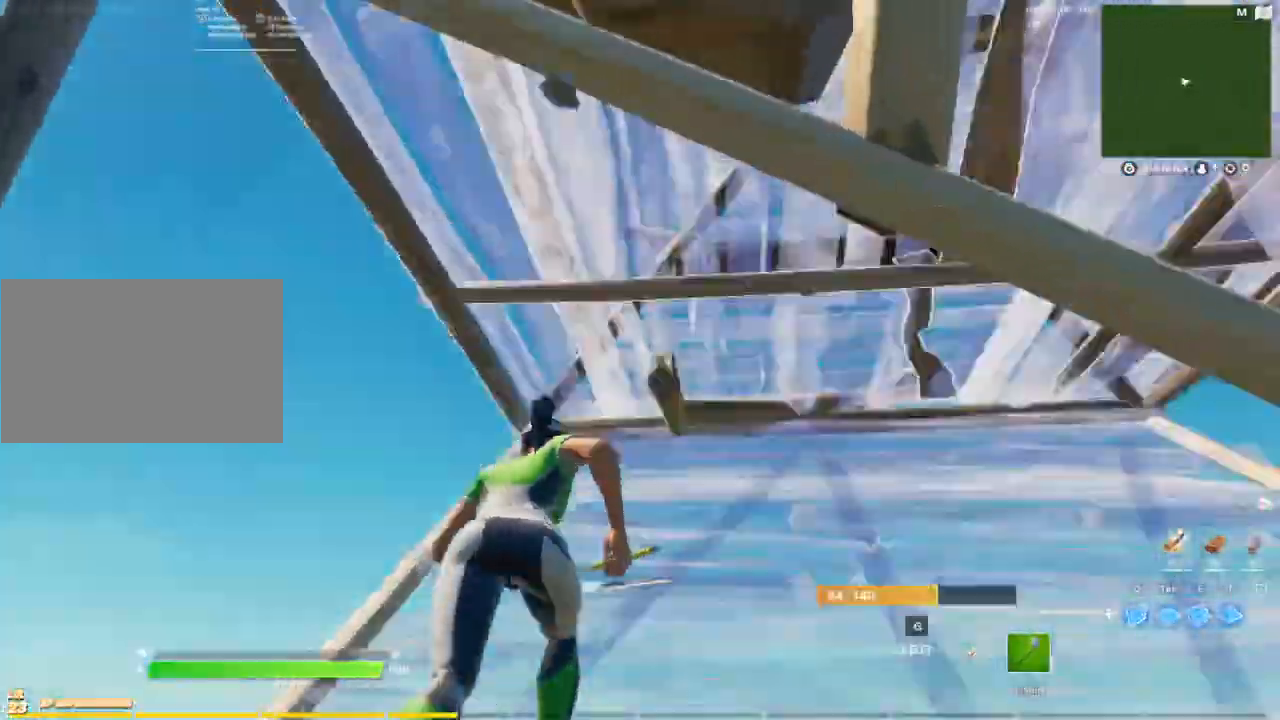
{"keys": ["w"], "mouse": ["left"], "events": [[100, "mouse_left", "down"], [100, "q", "down"], [200, "mouse_left", "up"], [200, "q", "up"], [333, "tab", "down"], [433, "mouse_left", "down"], [483, "tab", "up"]]}
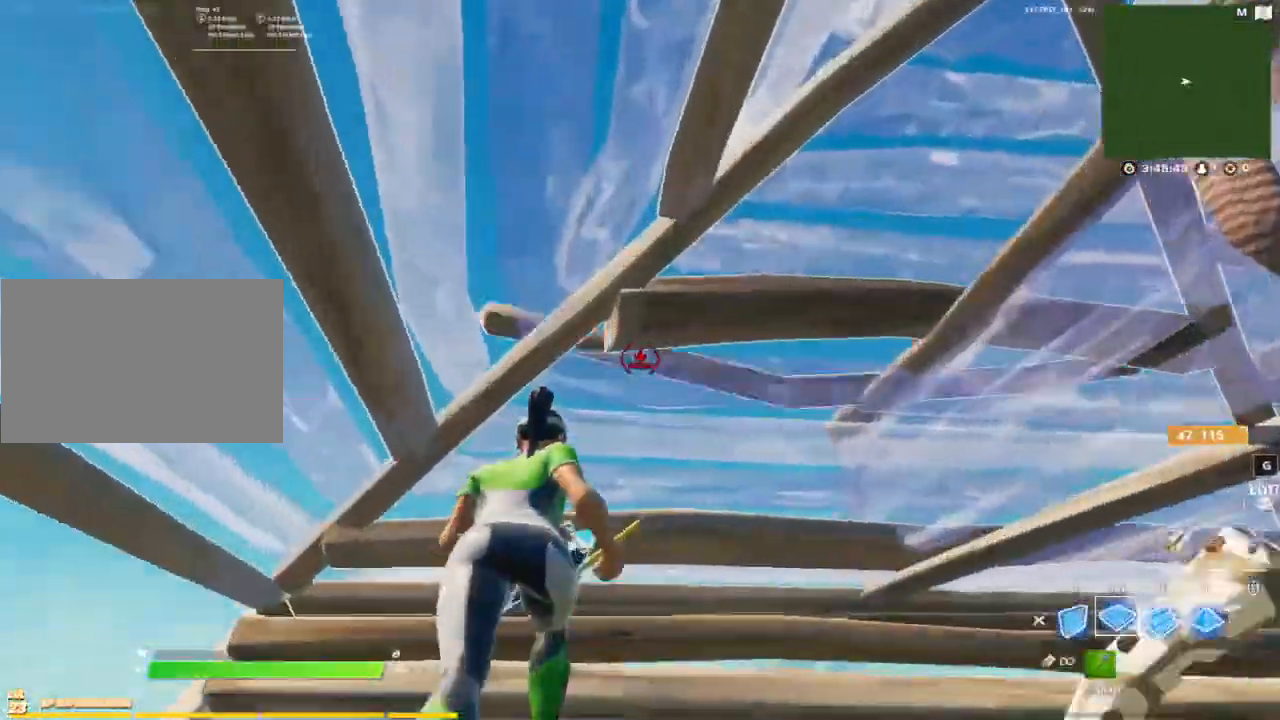
{"keys": ["tab", "w"], "mouse": [], "events": [[33, "mouse_left", "up"], [67, "g", "down"], [167, "g", "up"], [167, "mouse_left", "down"], [217, "mouse_left", "up"], [500, "tab", "down"]]}
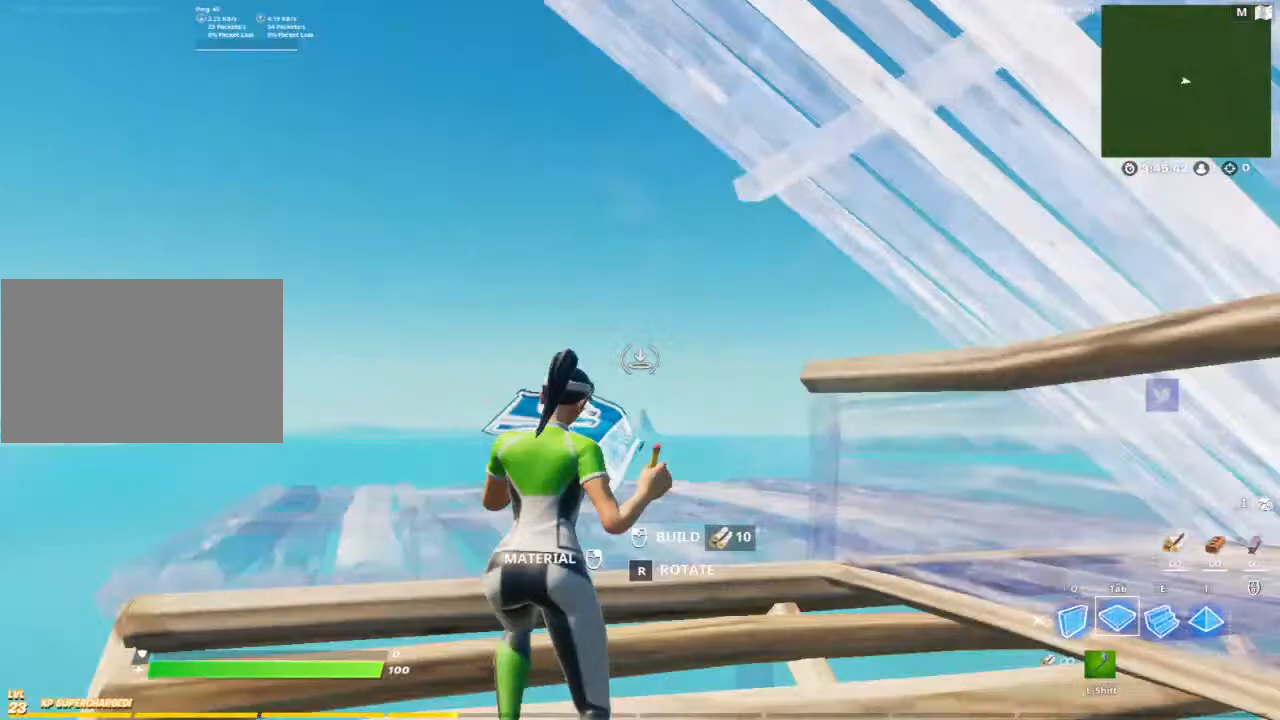
{"keys": ["tab", "w"], "mouse": [], "events": [[33, "mouse_left", "down"], [83, "t", "down"], [83, "tab", "up"], [183, "mouse_left", "up"], [183, "t", "up"], [267, "g", "down"], [317, "g", "up"], [317, "mouse_left", "down"], [417, "mouse_left", "up"], [417, "tab", "down"]]}
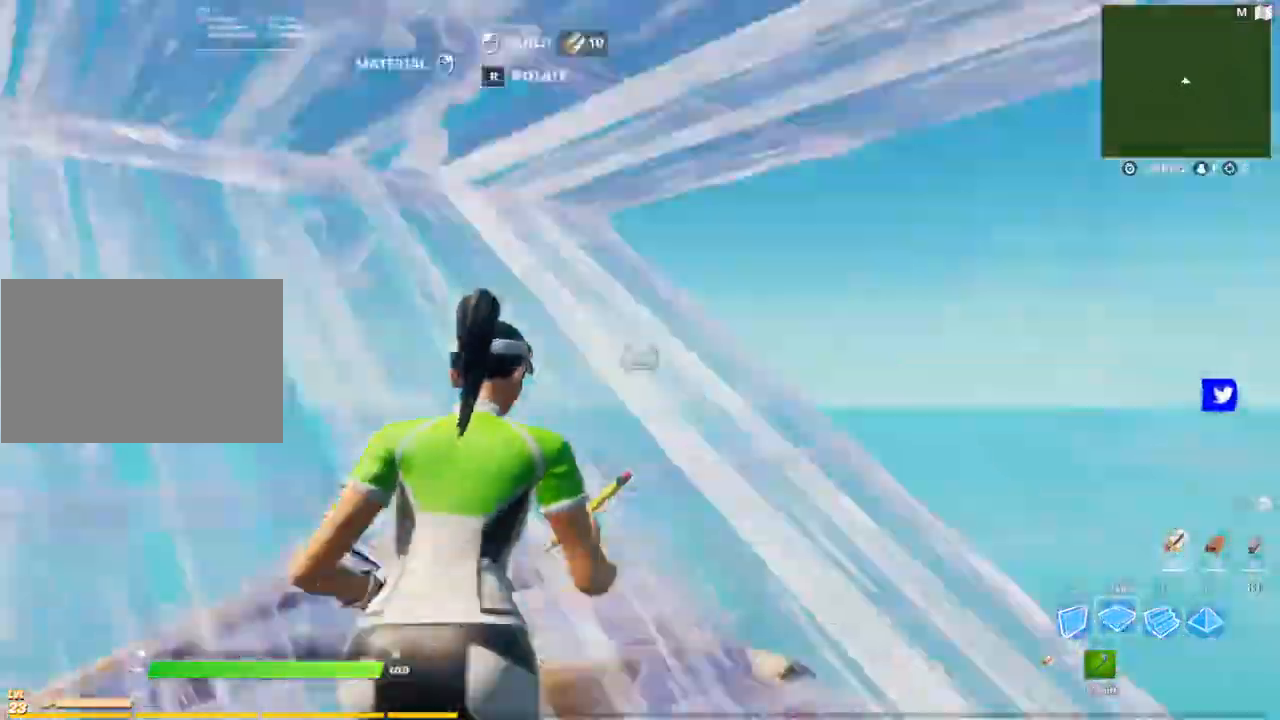
{"keys": ["g", "w"], "mouse": [], "events": [[17, "mouse_left", "down"], [50, "t", "down"], [50, "tab", "up"], [100, "t", "up"], [150, "mouse_left", "up"], [200, "g", "down"], [250, "g", "up"], [283, "mouse_left", "down"], [333, "mouse_left", "up"], [483, "g", "down"]]}
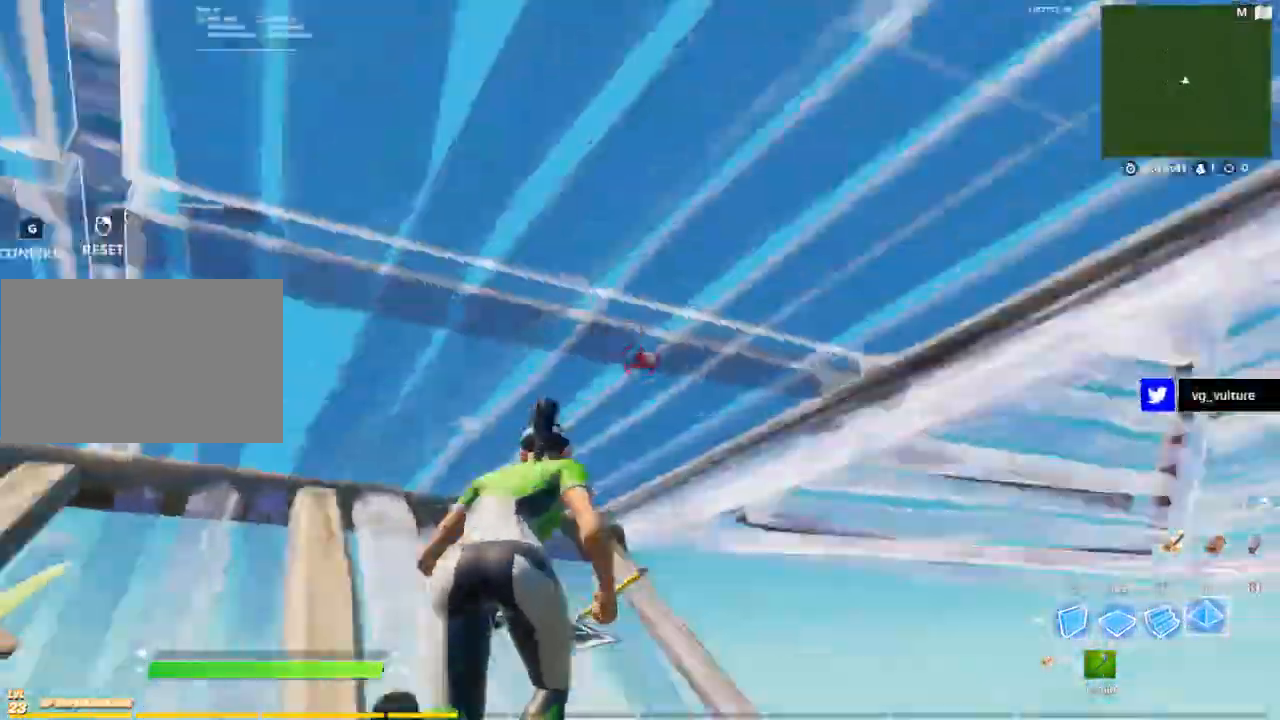
{"keys": ["w"], "mouse": [], "events": [[17, "g", "up"], [67, "mouse_left", "down"], [117, "mouse_left", "up"], [217, "g", "down"], [250, "g", "up"], [300, "mouse_left", "down"], [350, "mouse_left", "up"]]}
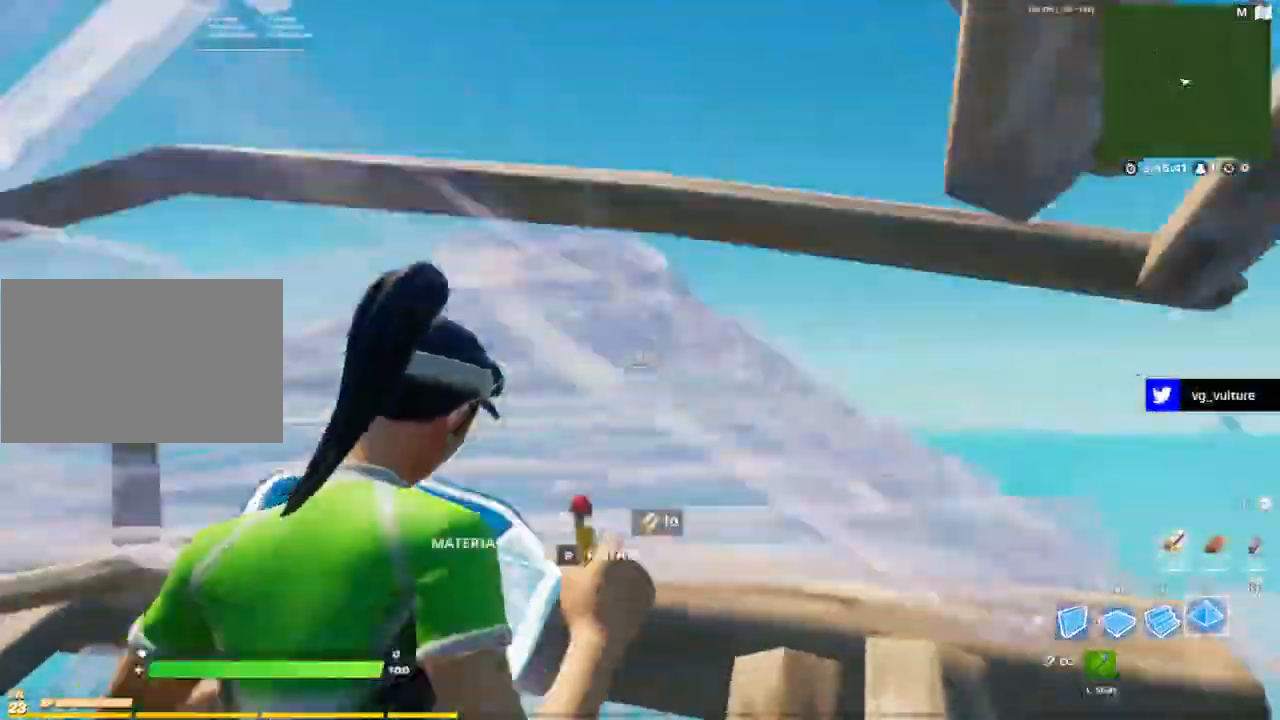
{"keys": ["tab", "w"], "mouse": ["left"], "events": [[33, "tab", "down"], [133, "mouse_left", "down"], [183, "tab", "up"], [283, "q", "down"], [333, "q", "up"], [417, "tab", "down"]]}
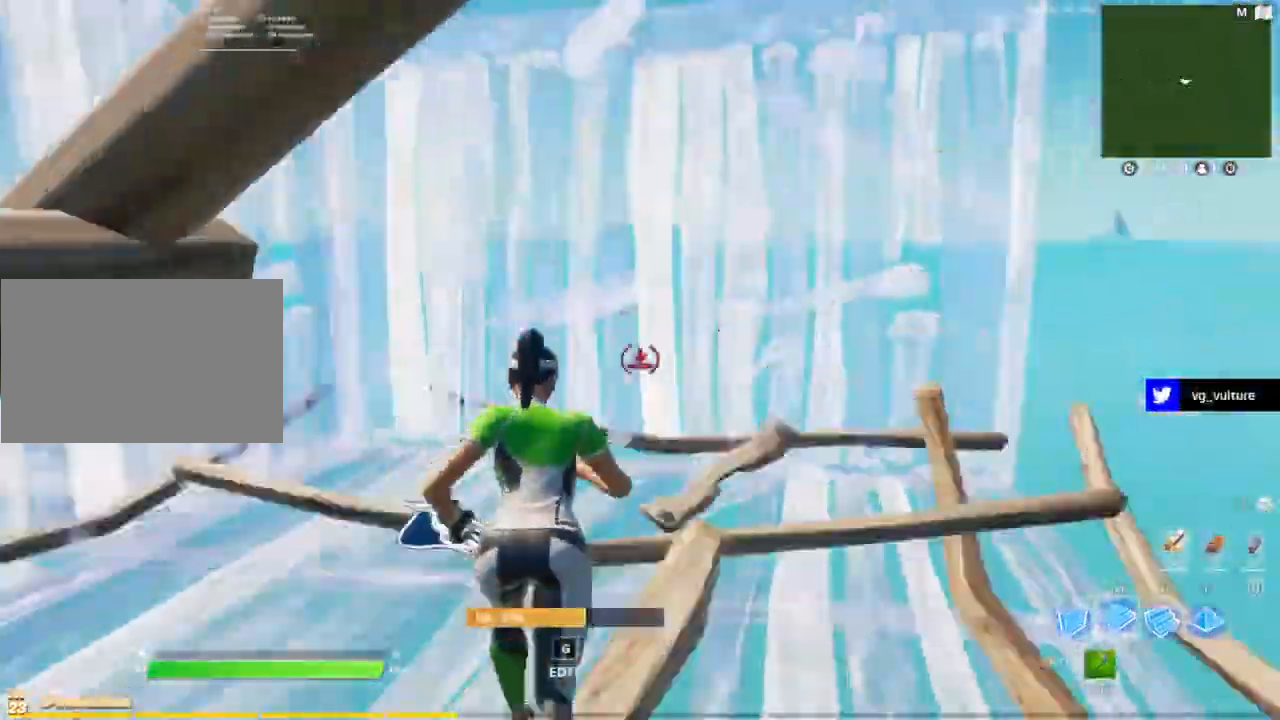
{"keys": ["t", "w"], "mouse": ["left"], "events": [[17, "mouse_left", "up"], [17, "tab", "up"], [67, "g", "down"], [117, "g", "up"], [117, "mouse_left", "down"], [200, "a", "down"], [283, "e", "down"], [283, "mouse_left", "up"], [333, "mouse_left", "down"], [383, "e", "up"], [383, "mouse_left", "up"], [433, "a", "up"], [433, "mouse_left", "down"], [483, "t", "down"]]}
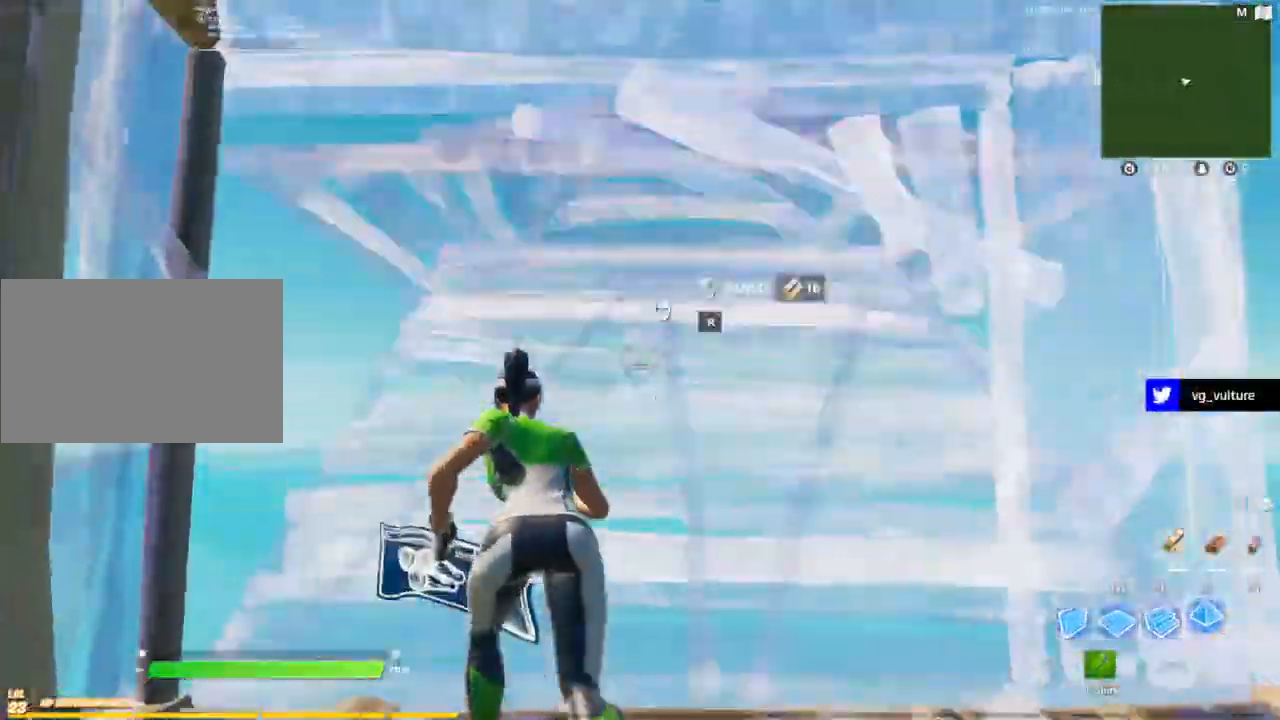
{"keys": ["w"], "mouse": [], "events": [[83, "t", "up"], [83, "tab", "down"], [167, "mouse_left", "up"], [167, "shift", "down"], [217, "tab", "up"], [267, "shift", "up"], [317, "g", "down"], [350, "g", "up"], [350, "mouse_left", "down"], [450, "mouse_left", "up"]]}
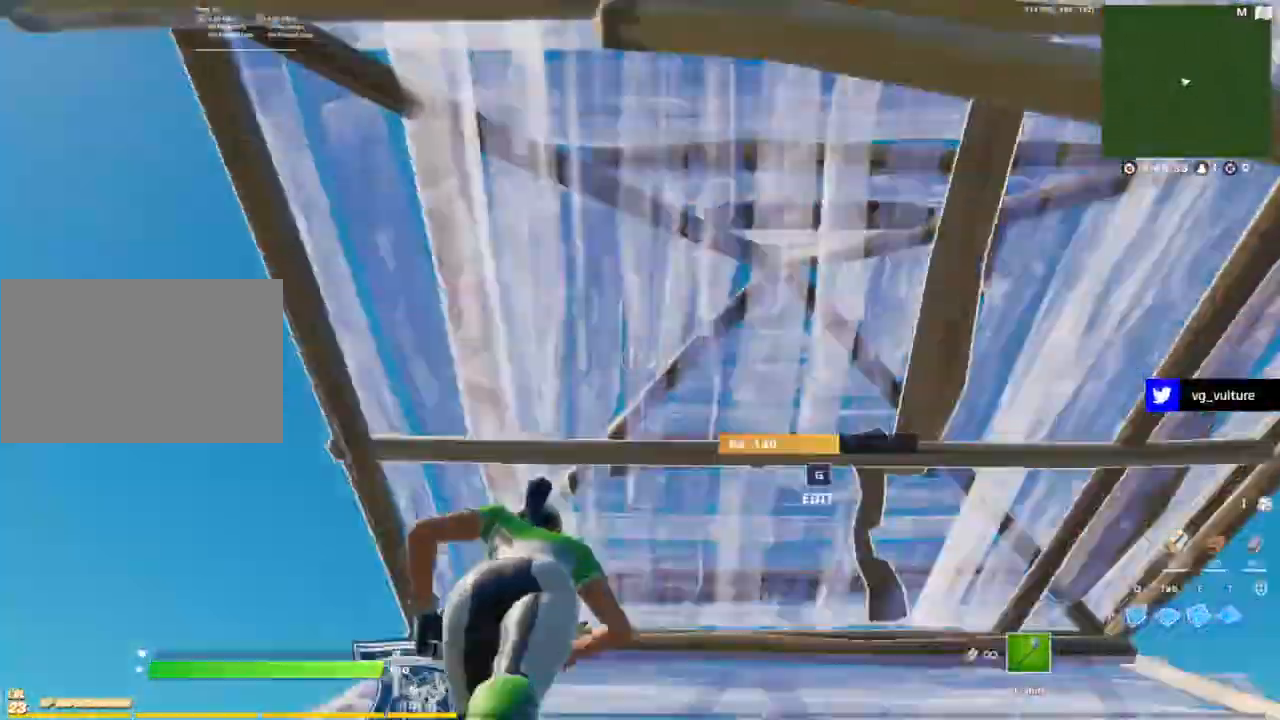
{"keys": ["tab", "w"], "mouse": ["left"], "events": [[50, "g", "down"], [83, "g", "up"], [83, "mouse_left", "down"], [183, "mouse_left", "up"], [333, "tab", "down"], [383, "mouse_left", "down"]]}
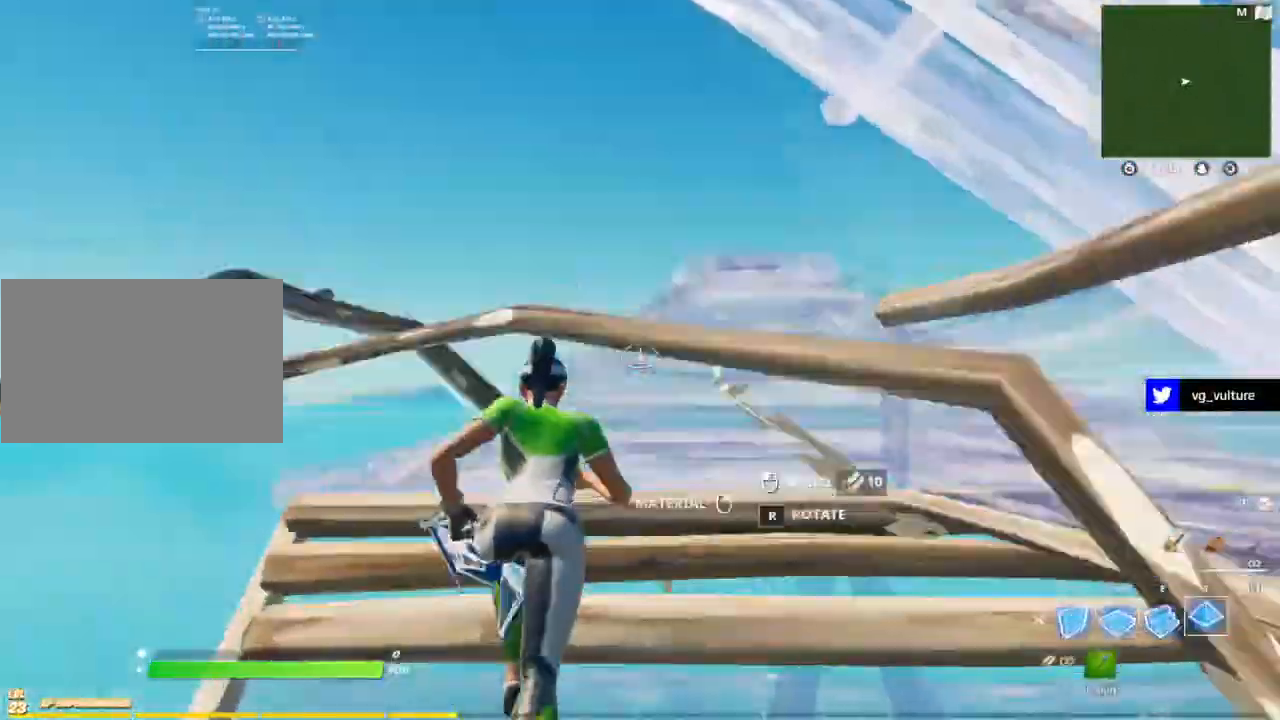
{"keys": ["shift", "t", "w"], "mouse": ["left"], "events": [[17, "t", "down"], [17, "tab", "up"], [50, "t", "up"], [100, "mouse_left", "up"], [150, "g", "down"], [200, "mouse_left", "down"], [250, "g", "up"], [300, "mouse_left", "up"], [300, "tab", "down"], [383, "mouse_left", "down"], [383, "tab", "up"], [433, "t", "down"], [483, "shift", "down"]]}
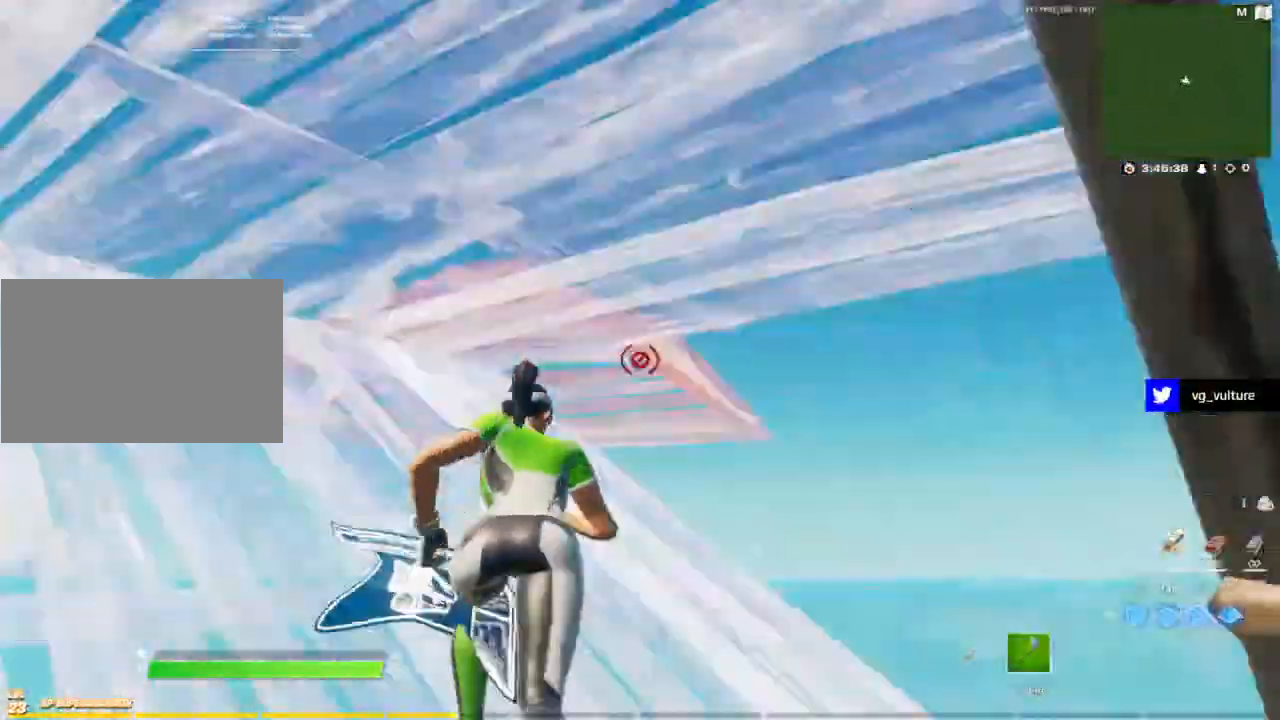
{"keys": ["tab", "w"], "mouse": [], "events": [[33, "mouse_left", "up"], [33, "t", "up"], [83, "g", "down"], [83, "shift", "up"], [167, "g", "up"], [167, "mouse_left", "down"], [200, "mouse_left", "up"], [300, "g", "down"], [400, "g", "up"], [400, "mouse_left", "down"], [450, "mouse_left", "up"], [500, "tab", "down"]]}
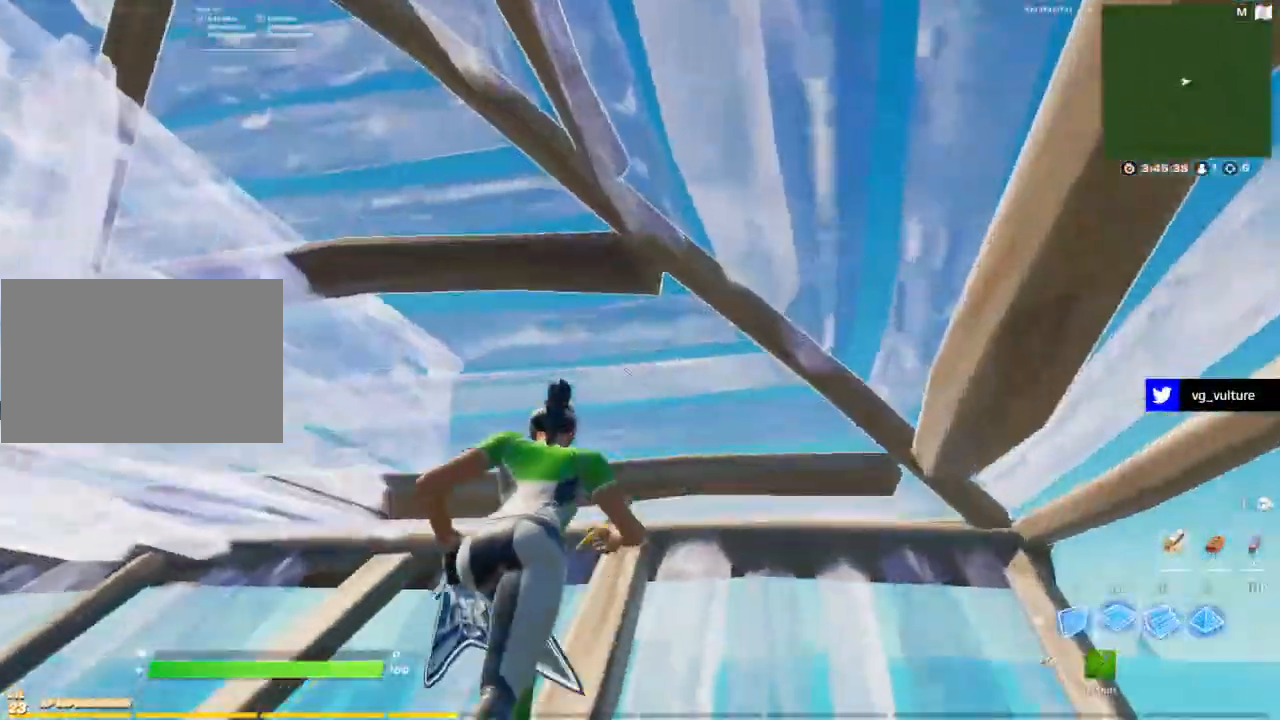
{"keys": ["tab", "w"], "mouse": [], "events": [[100, "mouse_left", "down"], [133, "tab", "up"], [283, "q", "down"], [333, "q", "up"], [417, "tab", "down"], [467, "mouse_left", "up"]]}
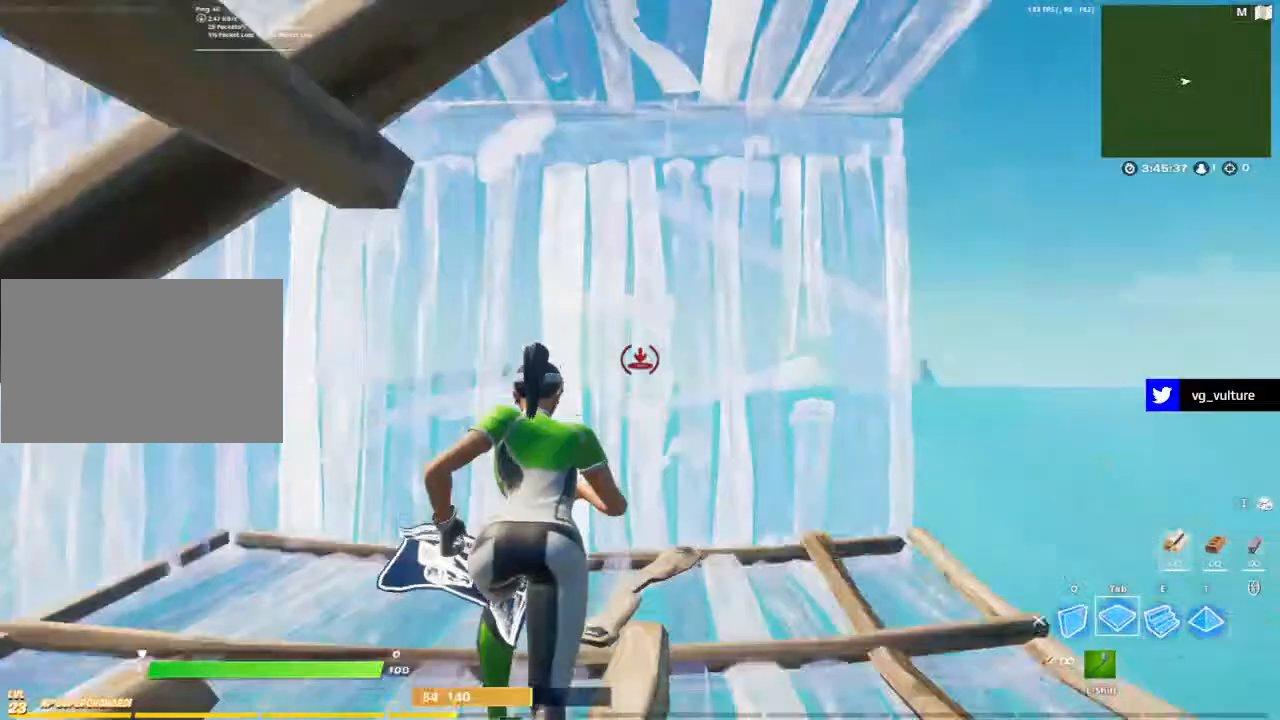
{"keys": ["t", "w"], "mouse": ["left"], "events": [[17, "tab", "up"], [67, "g", "down"], [100, "mouse_left", "down"], [150, "g", "up"], [200, "a", "down"], [250, "mouse_left", "up"], [300, "e", "down"], [333, "mouse_left", "down"], [383, "a", "up"], [383, "e", "up"], [433, "t", "down"]]}
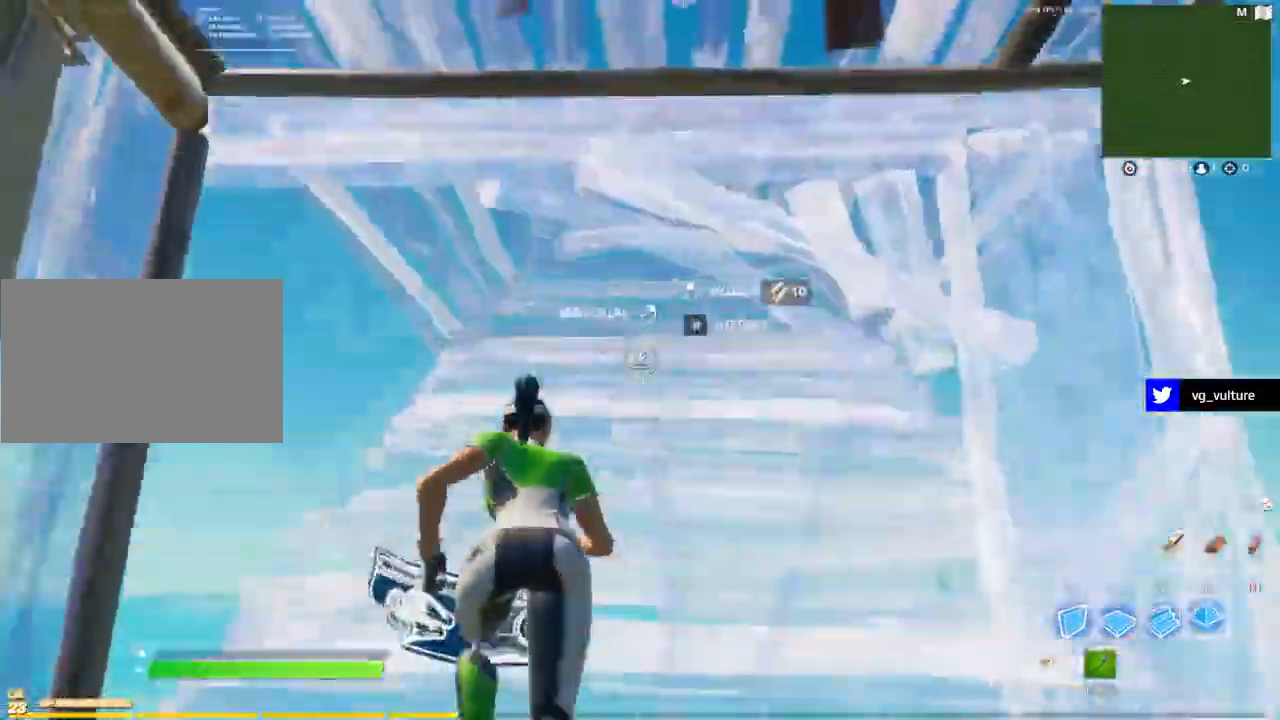
{"keys": ["w"], "mouse": ["left"], "events": [[33, "t", "up"], [33, "tab", "down"], [67, "shift", "down"], [117, "mouse_left", "up"], [117, "tab", "up"], [167, "shift", "up"], [217, "g", "down"], [267, "g", "up"], [267, "mouse_left", "down"], [317, "mouse_left", "up"], [450, "g", "down"], [500, "g", "up"], [500, "mouse_left", "down"]]}
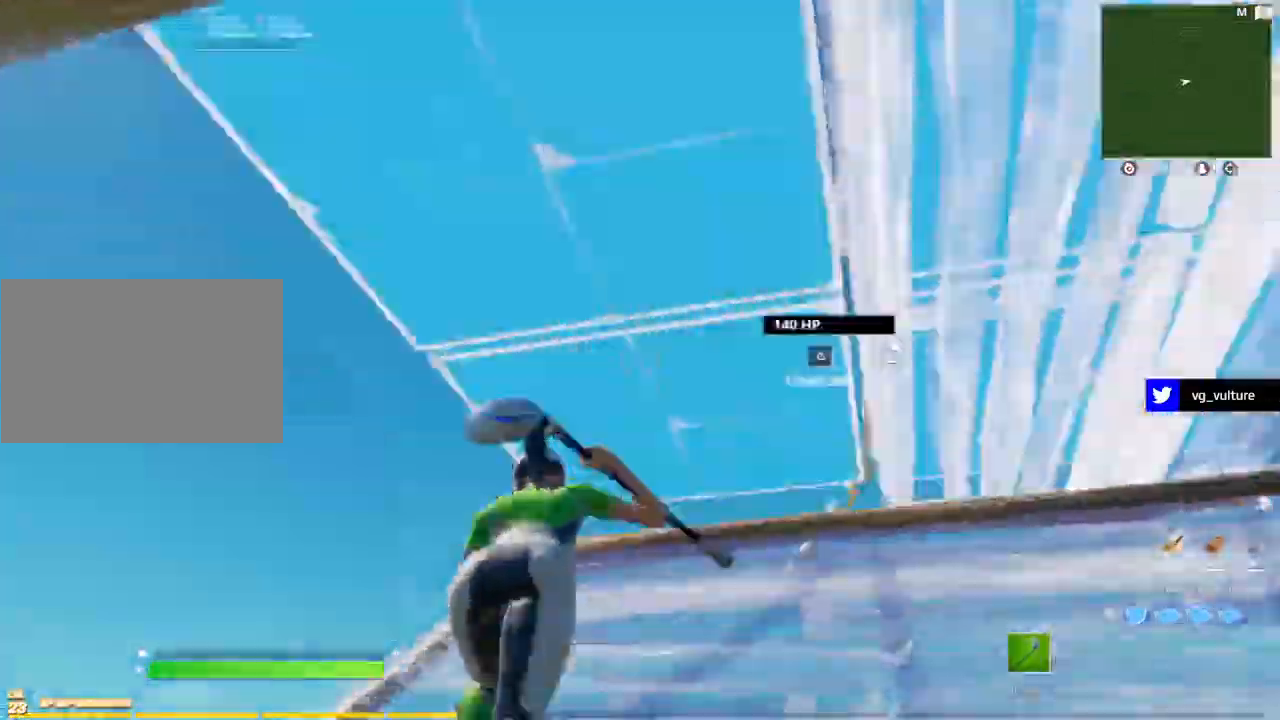
{"keys": ["w"], "mouse": ["left"], "events": [[50, "mouse_left", "up"], [50, "q", "down"], [133, "mouse_left", "down"], [233, "q", "up"], [233, "shift", "down"], [267, "mouse_left", "up"], [267, "shift", "up"], [317, "g", "down"], [417, "g", "up"], [417, "mouse_left", "down"]]}
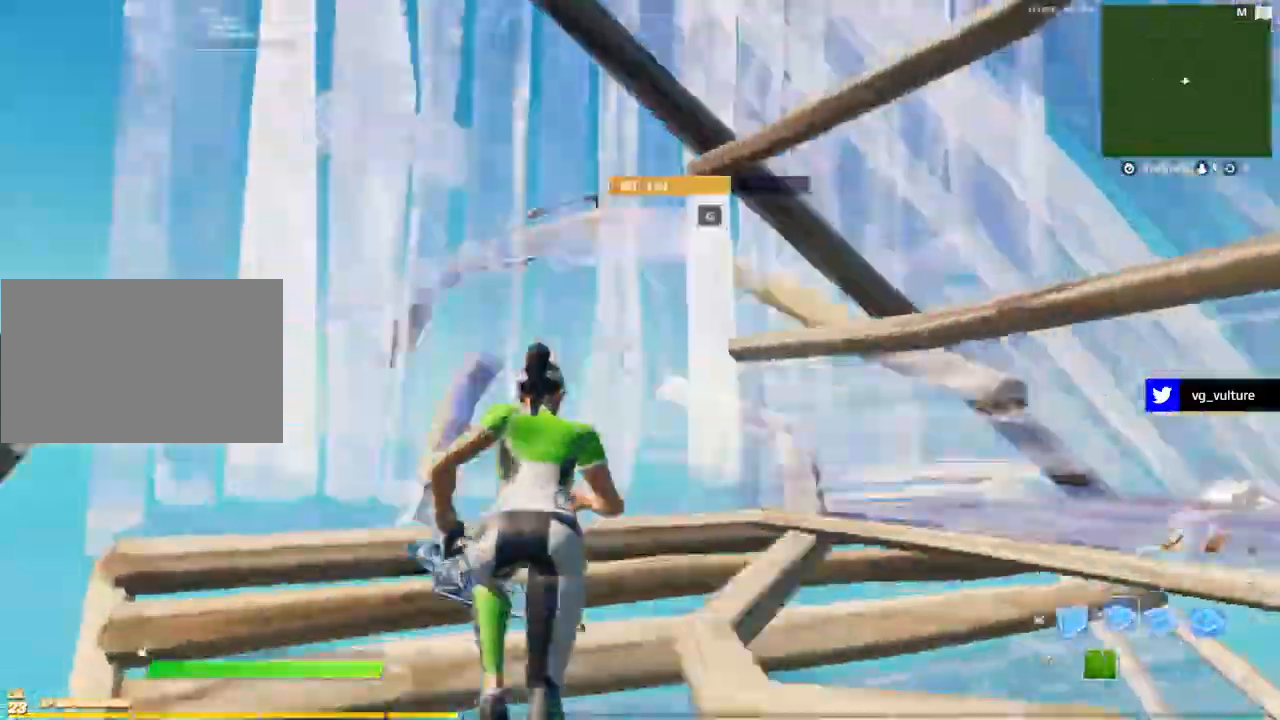
{"keys": ["w"], "mouse": ["left"], "events": [[17, "mouse_left", "up"], [17, "tab", "down"], [50, "mouse_left", "down"], [100, "t", "down"], [100, "tab", "up"], [150, "t", "up"], [200, "mouse_left", "up"], [200, "shift", "down"], [250, "g", "down"], [250, "shift", "up"], [300, "mouse_left", "down"], [333, "g", "up"], [383, "mouse_left", "up"], [383, "tab", "down"], [433, "mouse_left", "down"], [483, "tab", "up"]]}
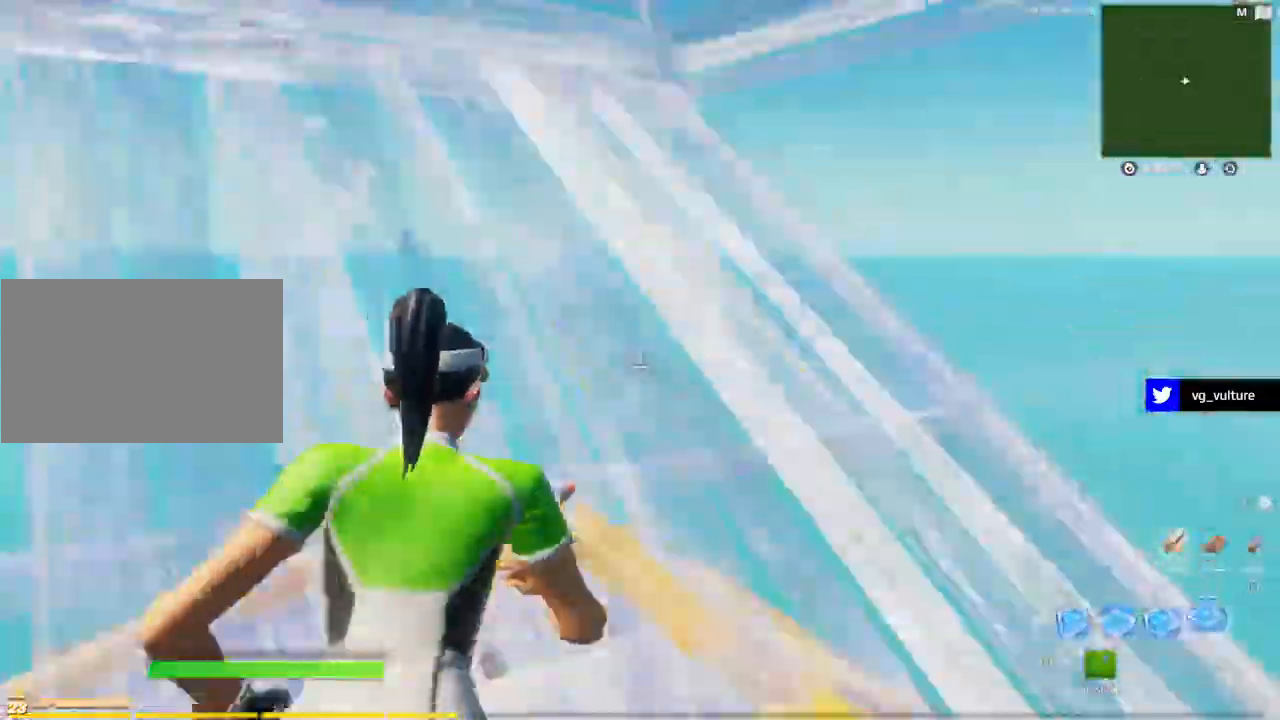
{"keys": ["w"], "mouse": [], "events": [[33, "t", "down"], [67, "mouse_left", "up"], [67, "shift", "down"], [67, "t", "up"], [117, "g", "down"], [117, "shift", "up"], [217, "g", "up"], [217, "mouse_left", "down"], [267, "mouse_left", "up"], [350, "g", "down"], [450, "g", "up"], [450, "mouse_left", "down"], [500, "mouse_left", "up"]]}
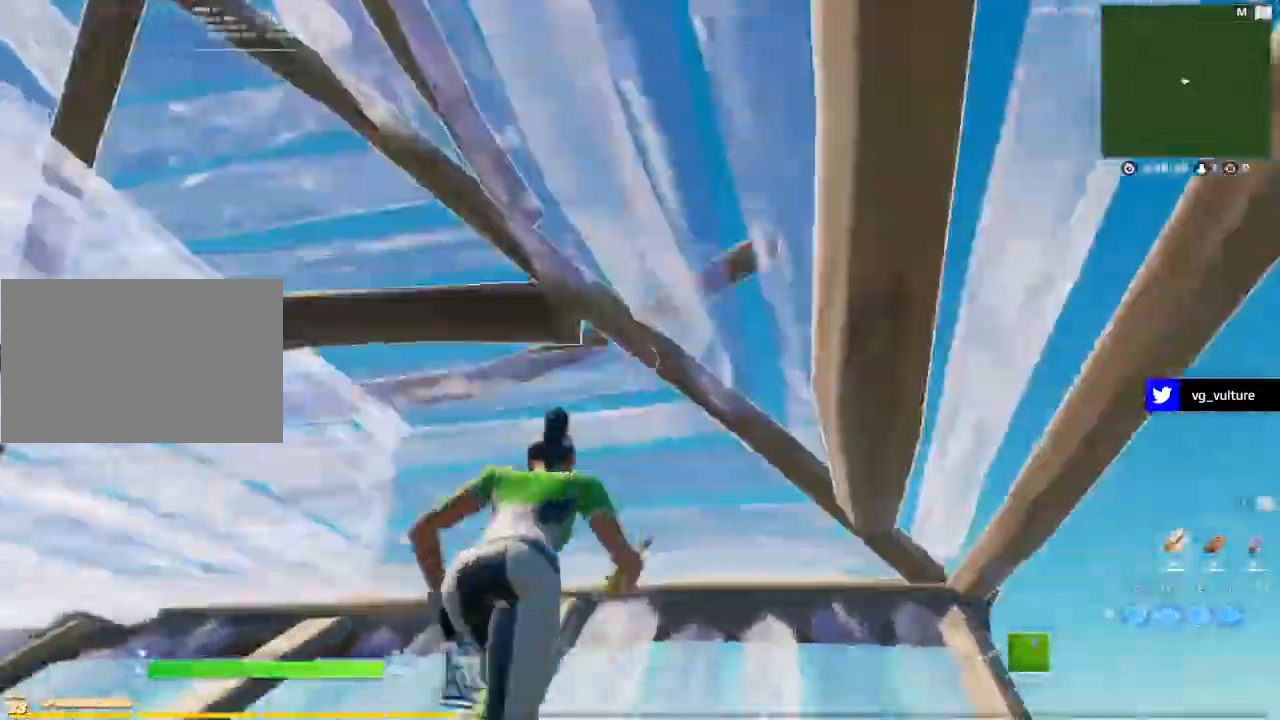
{"keys": ["g", "w"], "mouse": [], "events": [[33, "tab", "down"], [83, "mouse_left", "down"], [183, "tab", "up"], [283, "q", "down"], [317, "q", "up"], [417, "tab", "down"], [467, "mouse_left", "up"], [500, "g", "down"], [500, "tab", "up"]]}
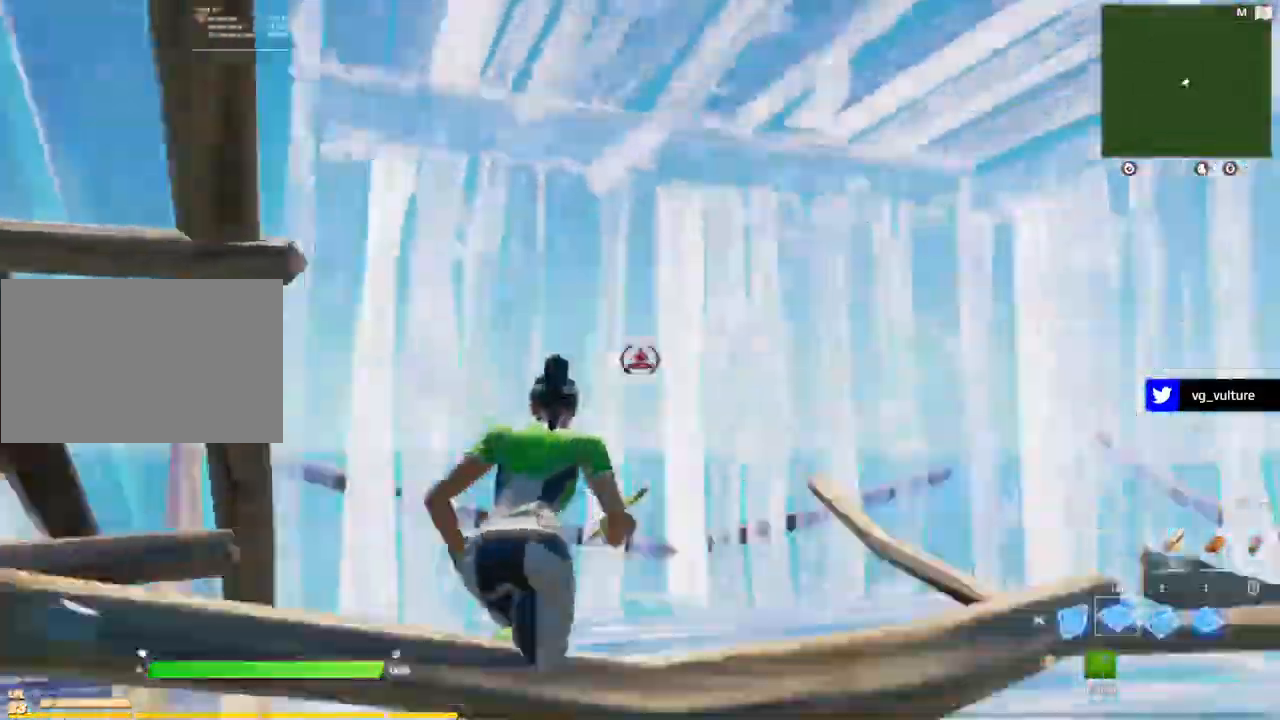
{"keys": ["tab", "w"], "mouse": ["left"], "events": [[50, "mouse_left", "down"], [100, "g", "up"], [200, "mouse_left", "up"], [200, "tab", "down"], [283, "mouse_left", "down"], [283, "tab", "up"], [483, "tab", "down"]]}
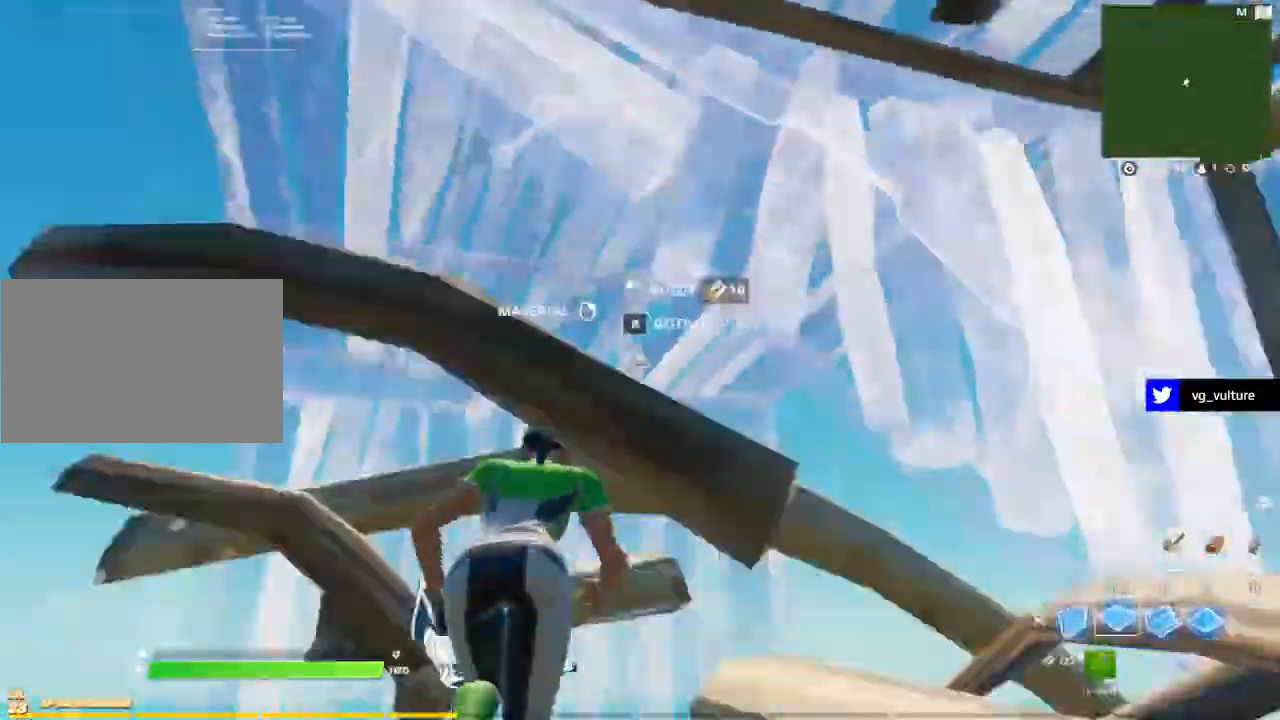
{"keys": ["w"], "mouse": ["left"], "events": [[17, "tab", "up"], [117, "q", "down"], [217, "mouse_left", "up"], [217, "q", "up"], [250, "g", "down"], [350, "g", "up"], [350, "mouse_left", "down"], [383, "tab", "down"], [450, "mouse_left", "up"], [500, "mouse_left", "down"], [500, "tab", "up"]]}
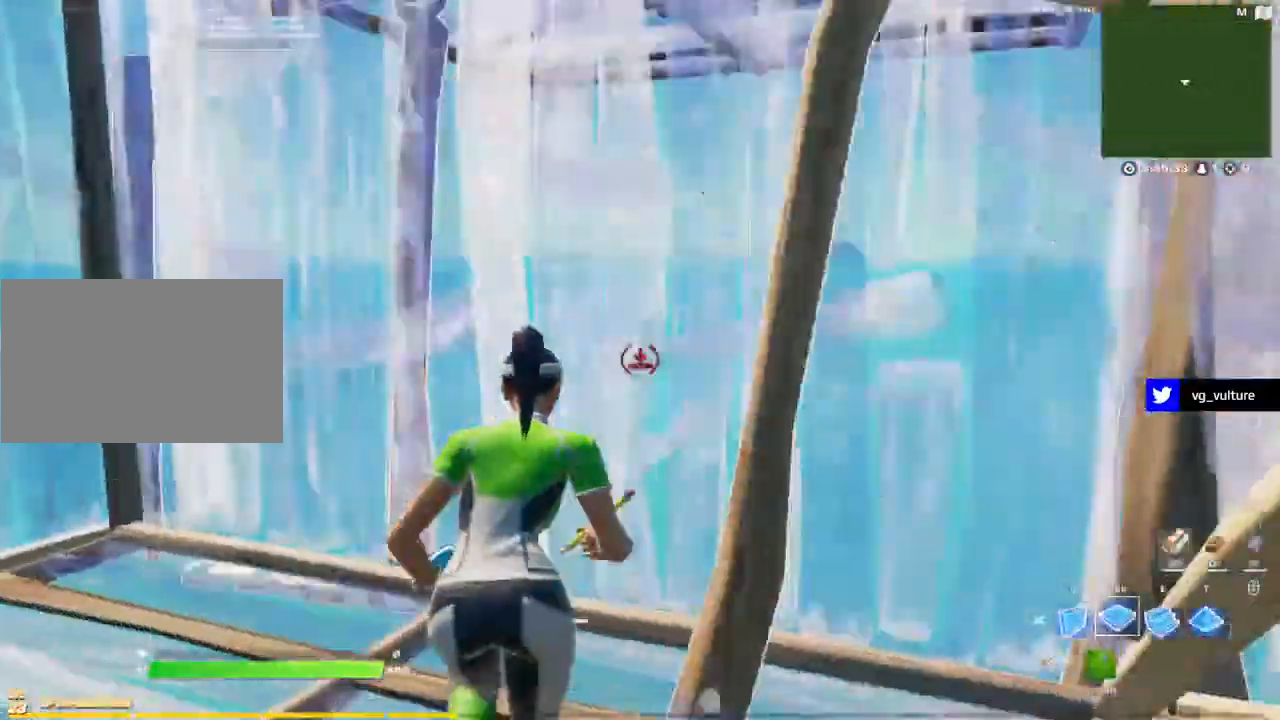
{"keys": ["w"], "mouse": ["left"], "events": [[33, "d", "down"], [133, "q", "down"], [183, "d", "up"], [183, "q", "up"], [267, "tab", "down"], [383, "mouse_left", "up"], [383, "tab", "up"], [433, "g", "down"], [467, "g", "up"], [467, "mouse_left", "down"]]}
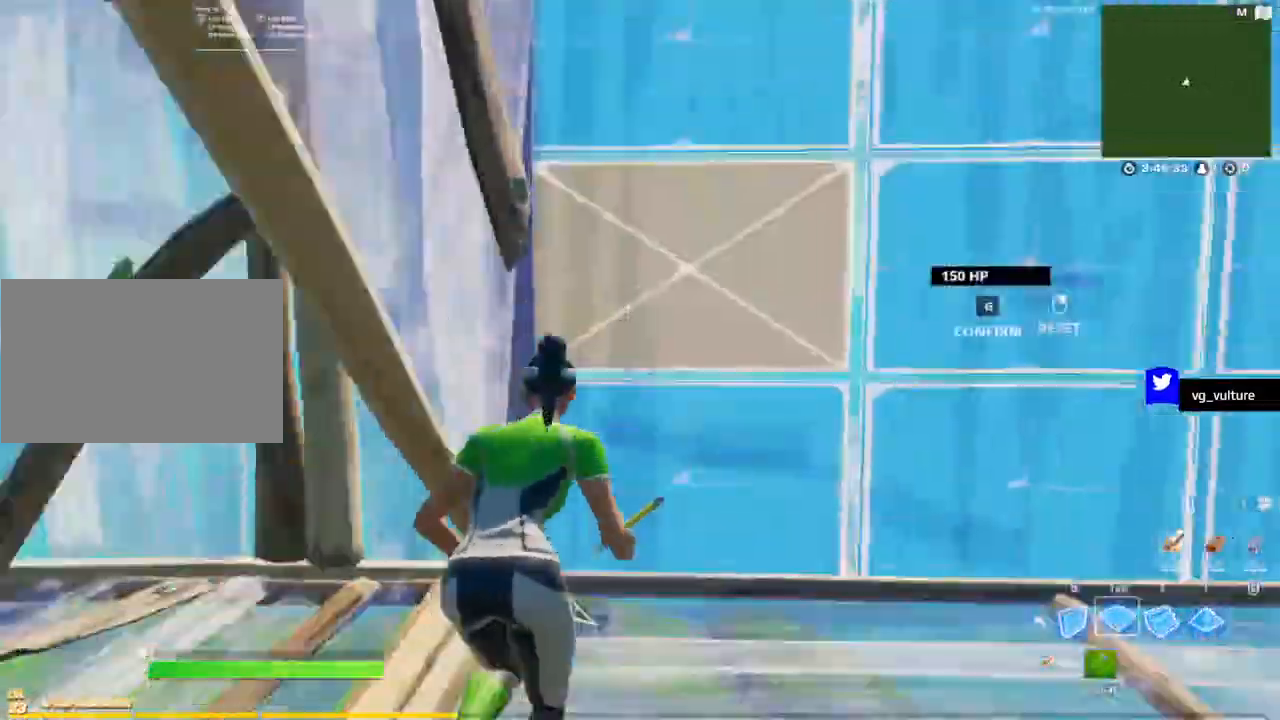
{"keys": ["w"], "mouse": ["left"], "events": [[50, "tab", "down"], [100, "mouse_left", "up"], [200, "mouse_left", "down"], [200, "tab", "up"], [250, "q", "down"], [350, "q", "up"], [383, "tab", "down"], [483, "tab", "up"]]}
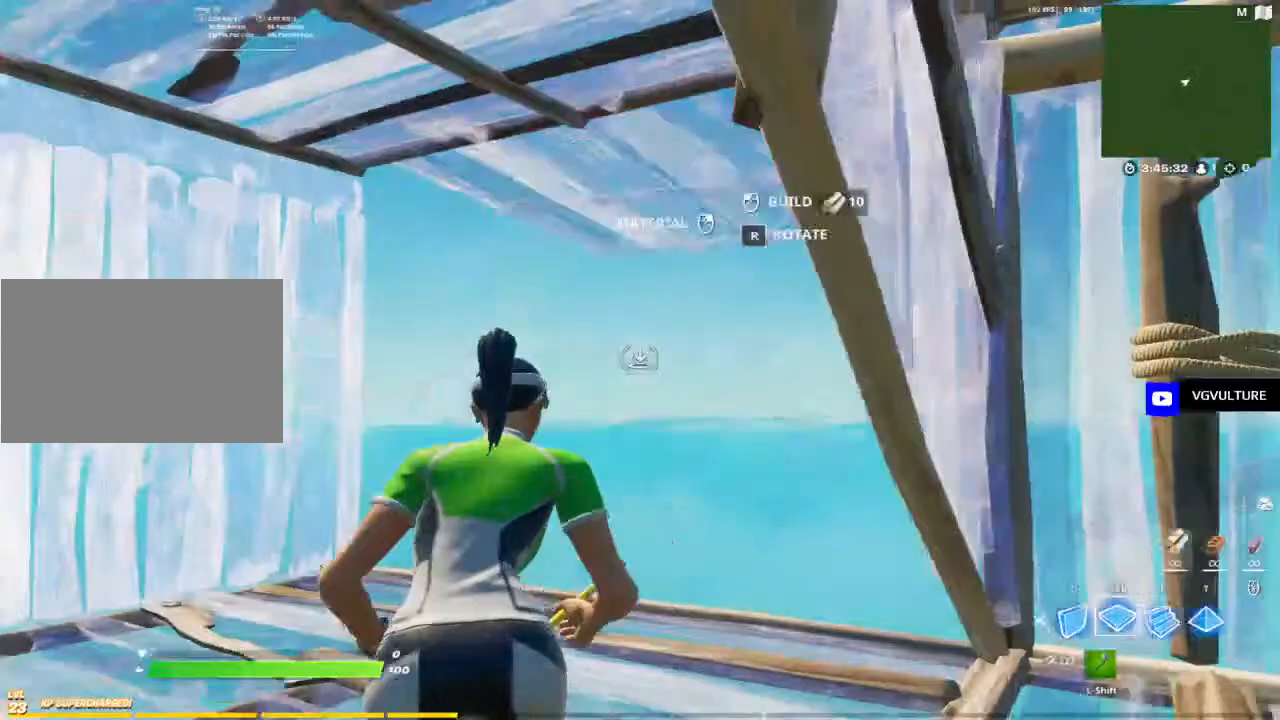
{"keys": ["d", "w"], "mouse": ["left"], "events": [[33, "q", "down"], [133, "q", "up"], [183, "mouse_left", "up"], [217, "g", "down"], [250, "g", "up"], [250, "mouse_left", "down"], [350, "mouse_left", "up"], [350, "tab", "down"], [450, "tab", "up"], [500, "d", "down"], [500, "mouse_left", "down"]]}
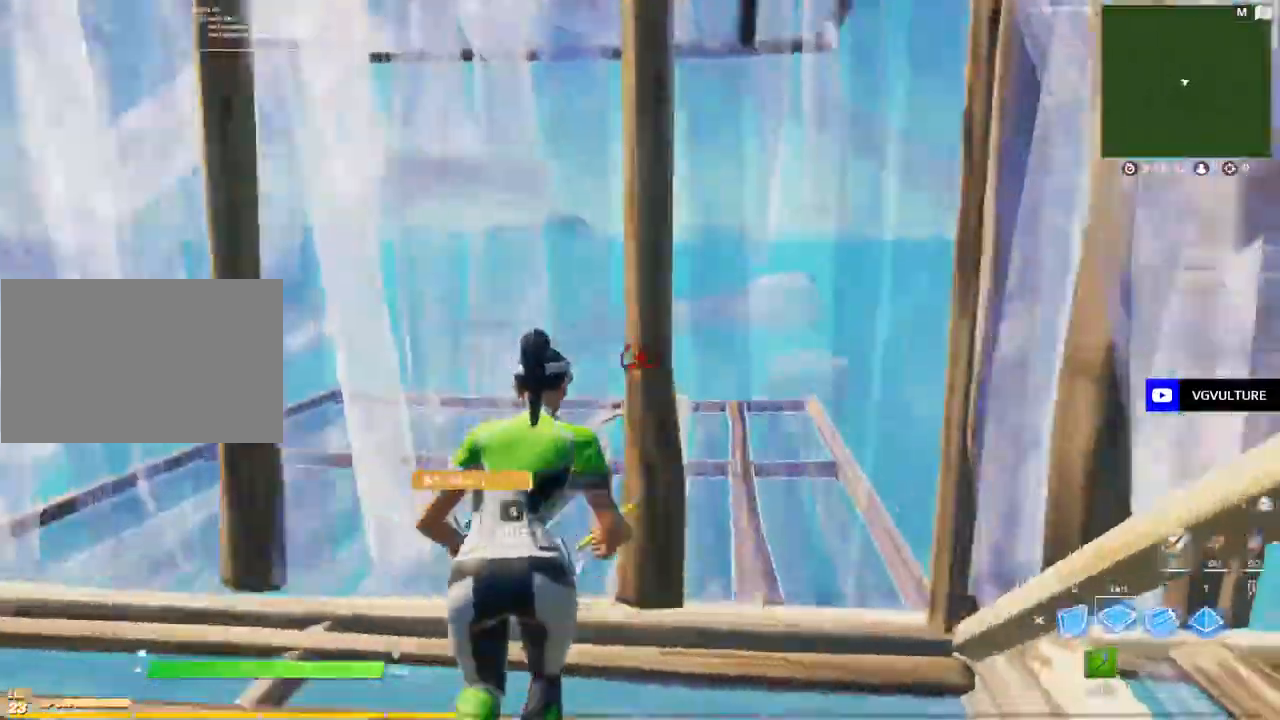
{"keys": ["g", "w"], "mouse": ["left"], "events": [[50, "q", "down"], [100, "d", "up"], [133, "d", "down"], [133, "q", "up"], [167, "d", "up"], [183, "tab", "down"], [333, "tab", "up"], [383, "mouse_left", "up"], [417, "g", "down"], [467, "mouse_left", "down"]]}
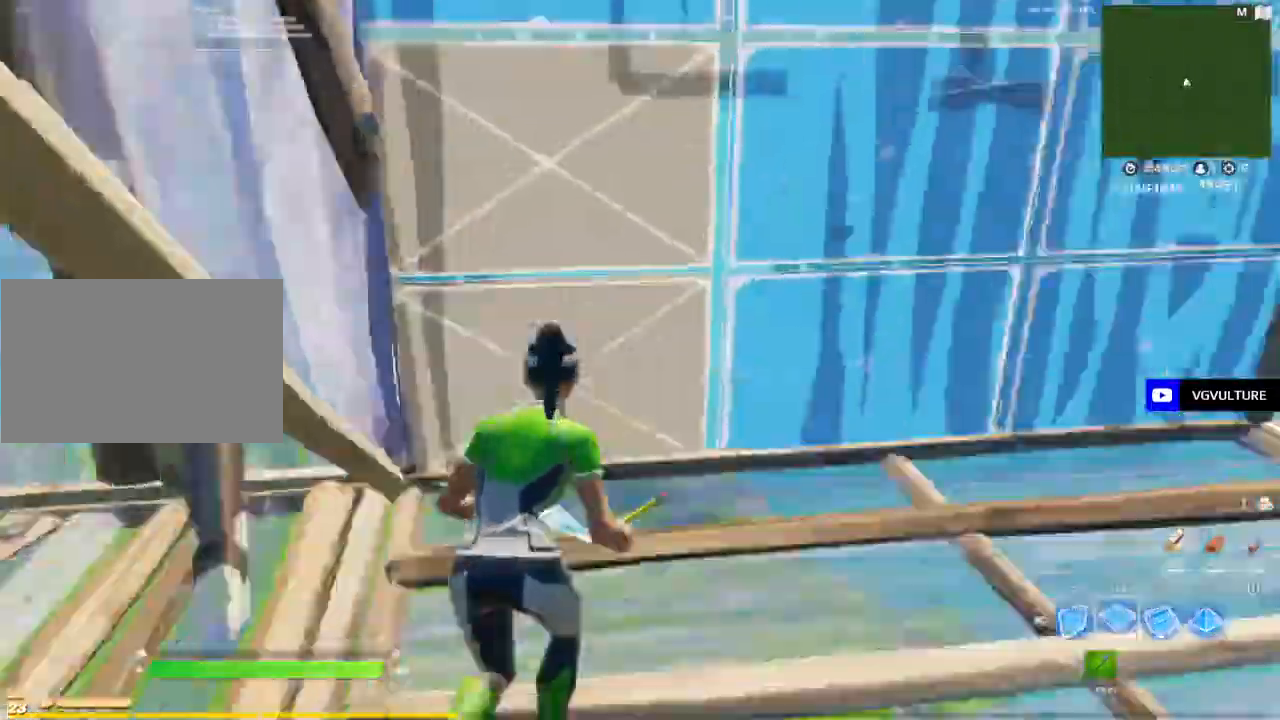
{"keys": ["w"], "mouse": ["left"], "events": [[17, "g", "up"], [100, "e", "down"], [100, "mouse_left", "up"], [150, "mouse_left", "down"], [200, "e", "up"], [250, "t", "down"], [350, "t", "up"], [350, "tab", "down"], [433, "tab", "up"]]}
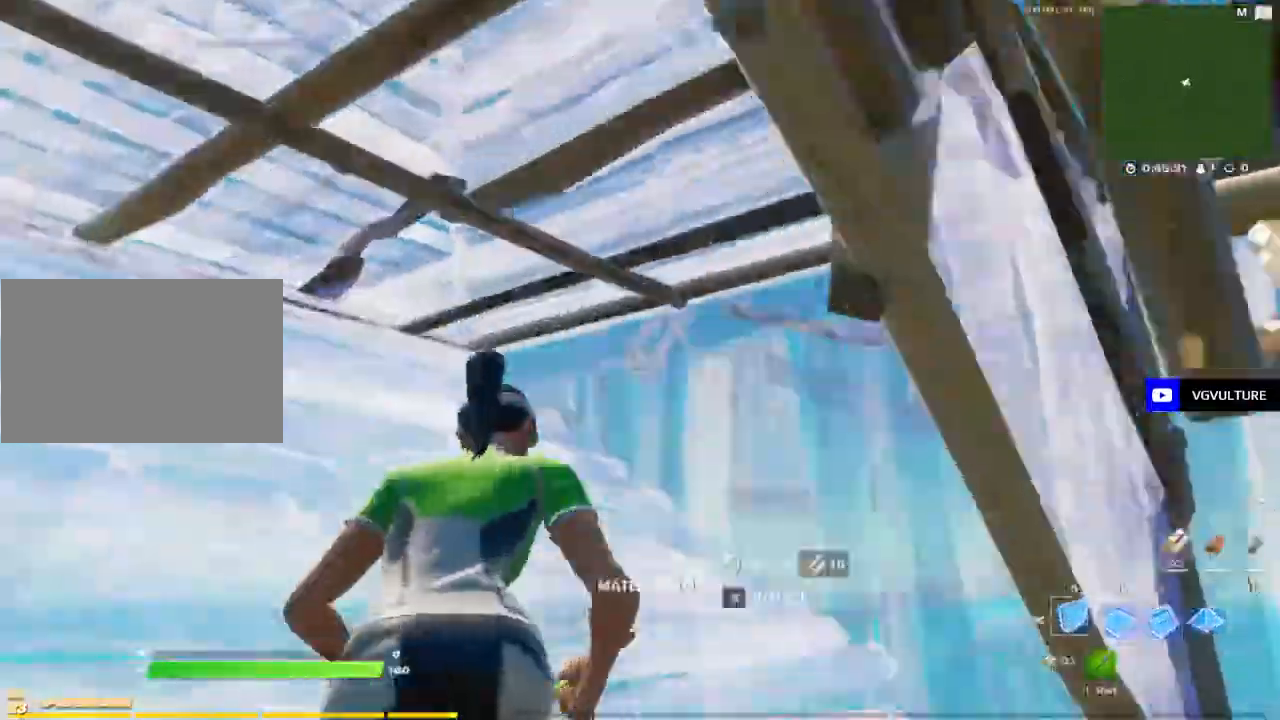
{"keys": ["d", "w"], "mouse": ["left"], "events": [[17, "q", "down"], [17, "shift", "down"], [117, "mouse_left", "up"], [117, "q", "up"], [167, "g", "down"], [167, "shift", "up"], [267, "g", "up"], [267, "mouse_left", "down"], [317, "mouse_left", "up"], [367, "tab", "down"], [400, "d", "down"], [400, "mouse_left", "down"], [450, "mouse_left", "up"], [500, "mouse_left", "down"], [500, "tab", "up"]]}